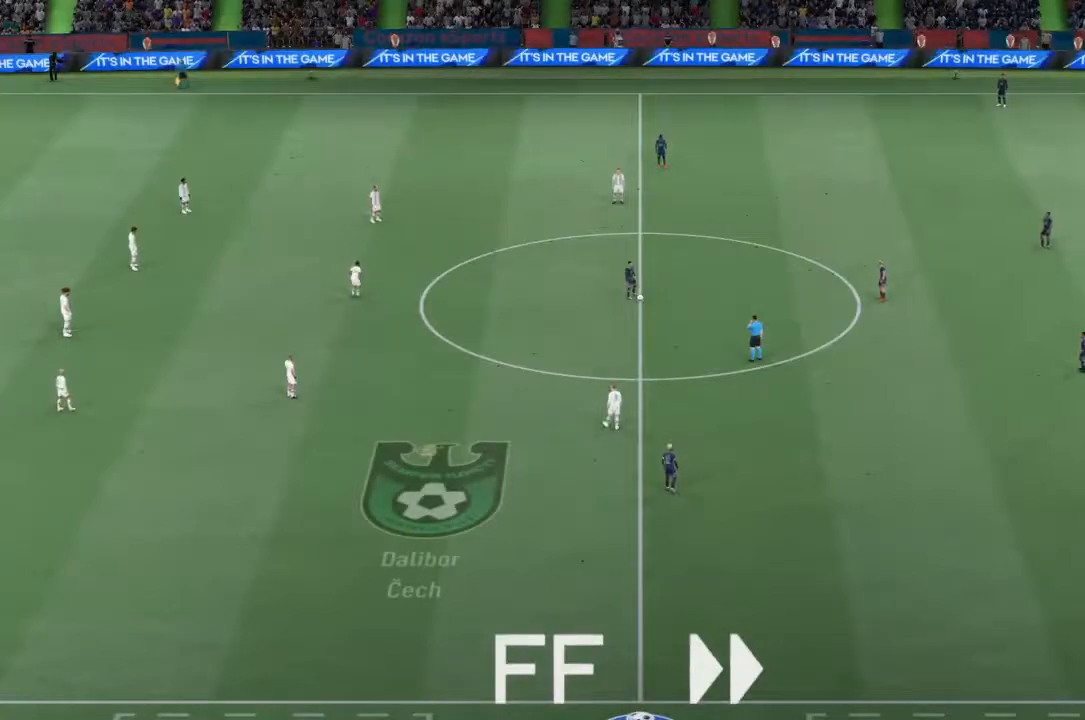
Gameplay with a controller (PlayStation layout); each line is a JSON object with the inputs held at the frame after it. "events" lists button and stick changes between this image and that frame as [ms after this image, input, new state], when the widget could be followed in between. Not read: L3 R3.
{"buttons": [], "left_stick": "up", "right_stick": "center", "events": [[33, "left_stick", "up-left"], [267, "left_stick", "up"]]}
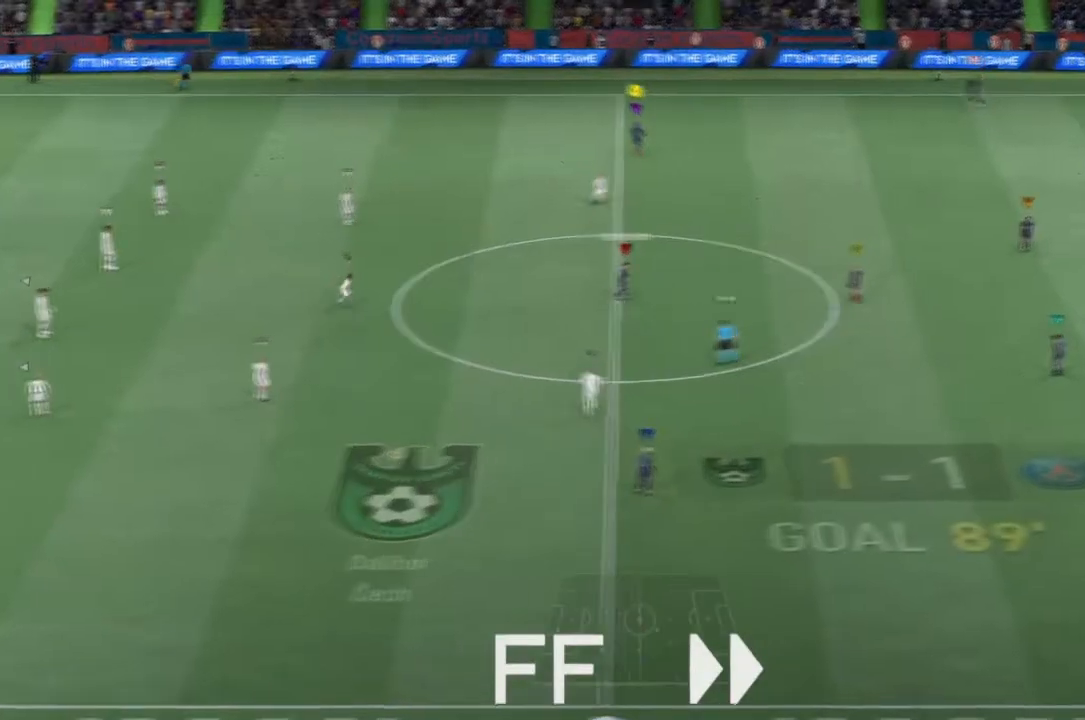
{"buttons": [], "left_stick": "center", "right_stick": "center", "events": [[233, "left_stick", "center"]]}
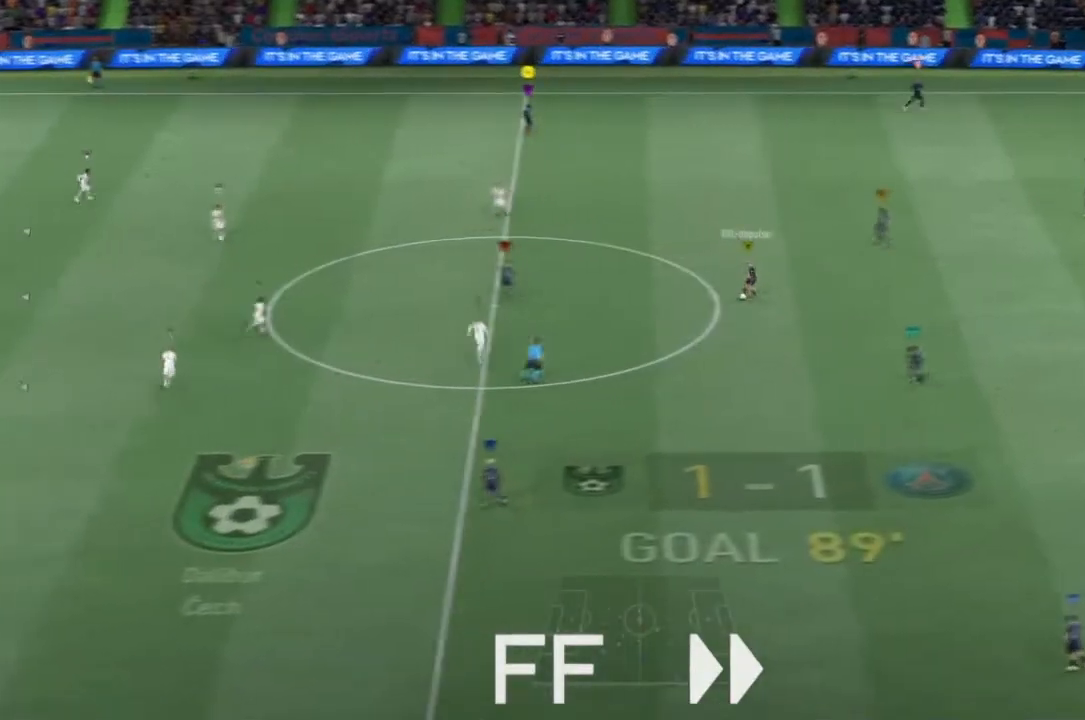
{"buttons": [], "left_stick": "down-left", "right_stick": "center", "events": [[300, "left_stick", "down-left"]]}
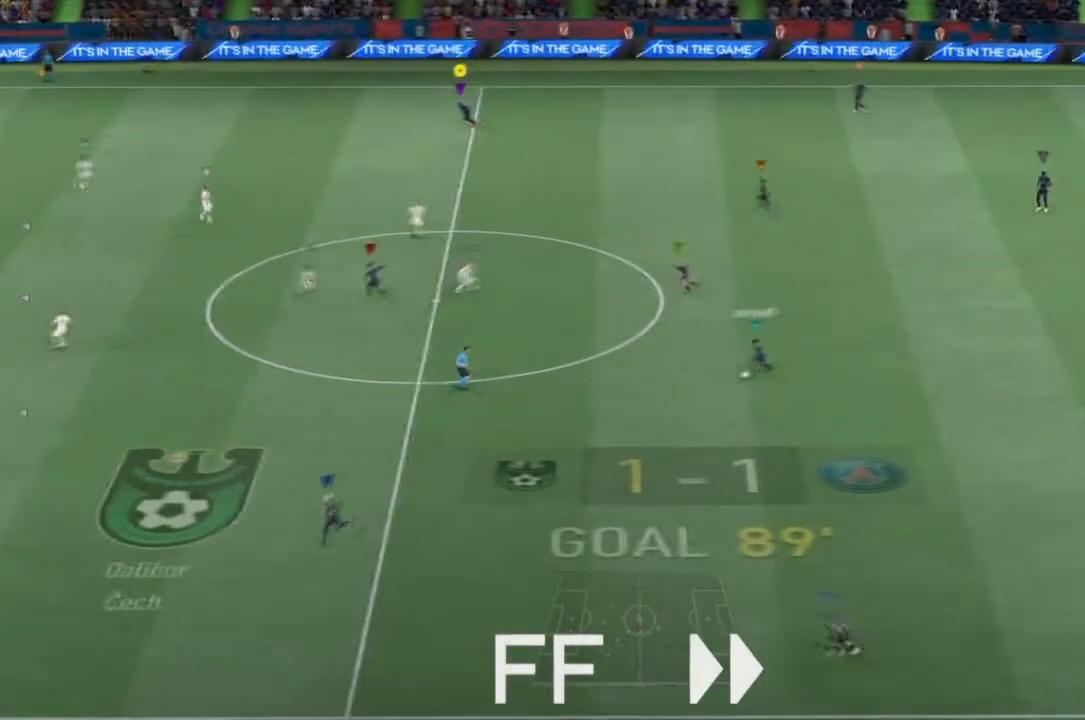
{"buttons": [], "left_stick": "down-left", "right_stick": "center", "events": []}
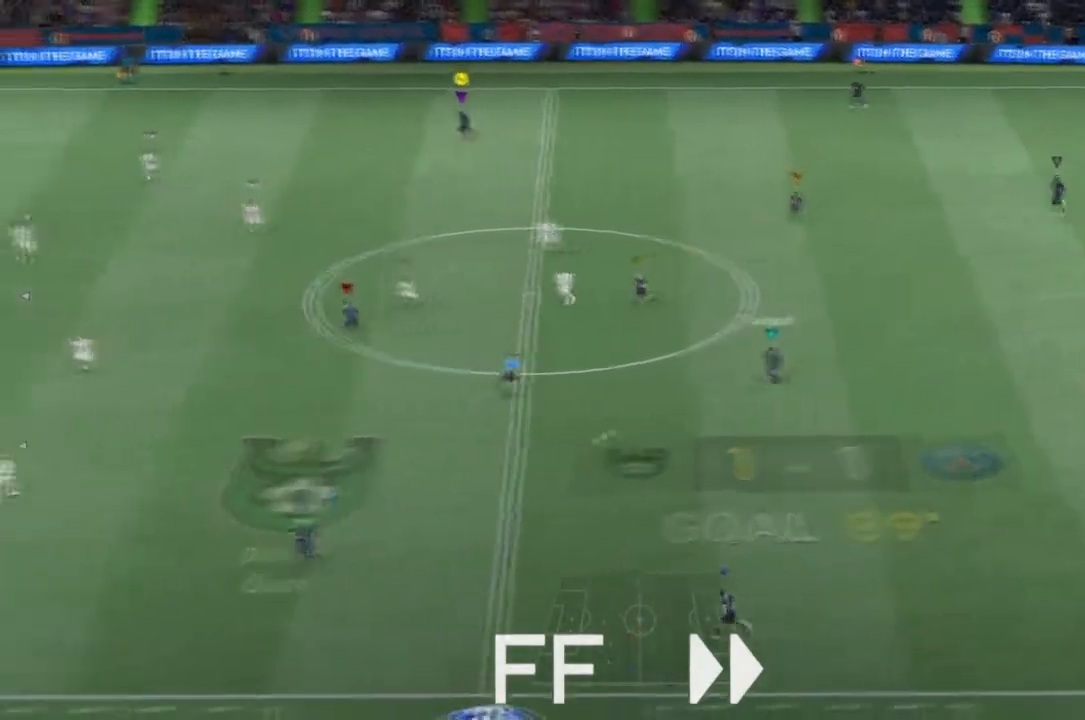
{"buttons": [], "left_stick": "down-left", "right_stick": "center", "events": [[167, "R1", "down"], [400, "R1", "up"]]}
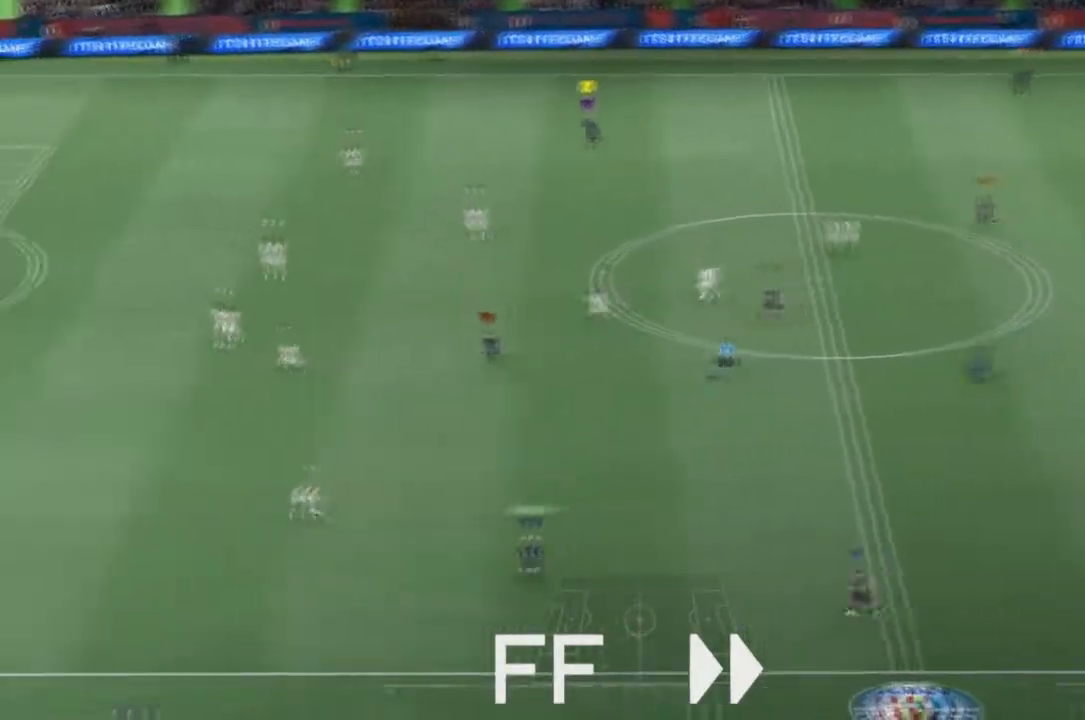
{"buttons": [], "left_stick": "down-left", "right_stick": "center", "events": []}
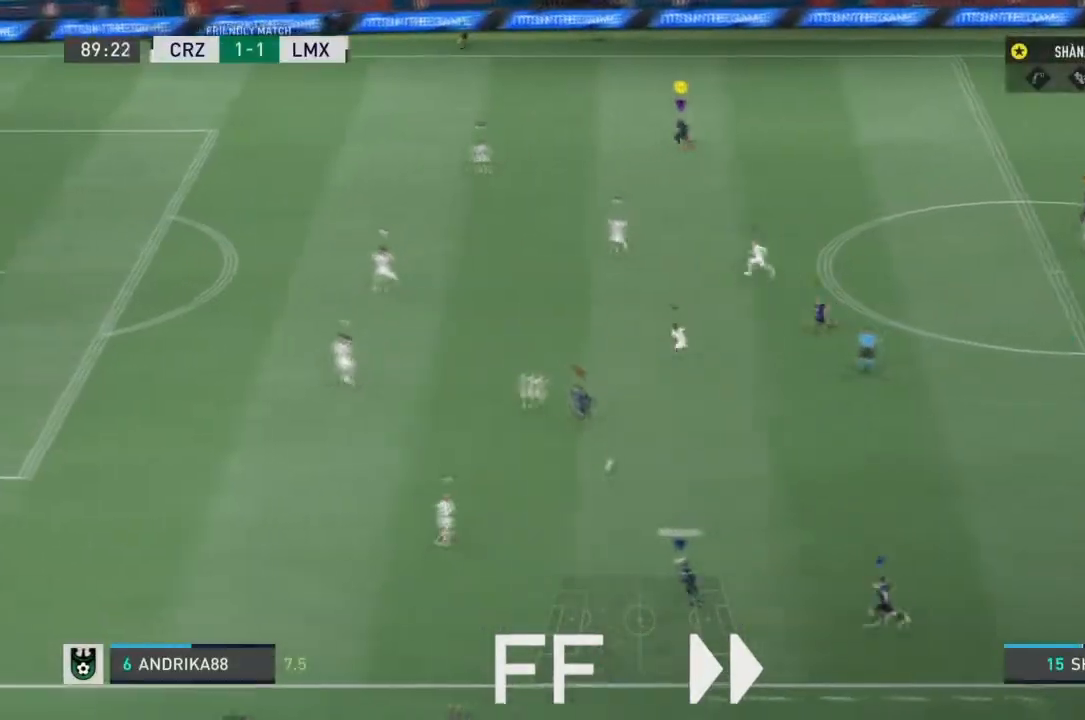
{"buttons": [], "left_stick": "down-left", "right_stick": "center", "events": [[300, "R1", "down"], [501, "R1", "up"]]}
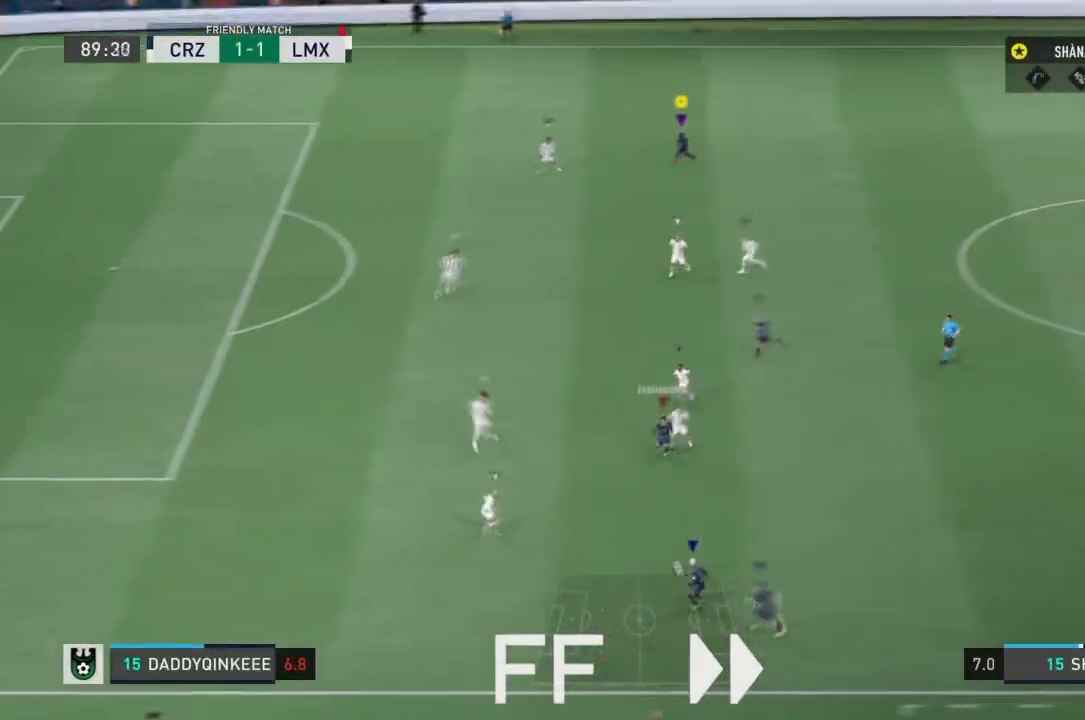
{"buttons": ["R1"], "left_stick": "down-left", "right_stick": "center", "events": [[433, "R1", "down"]]}
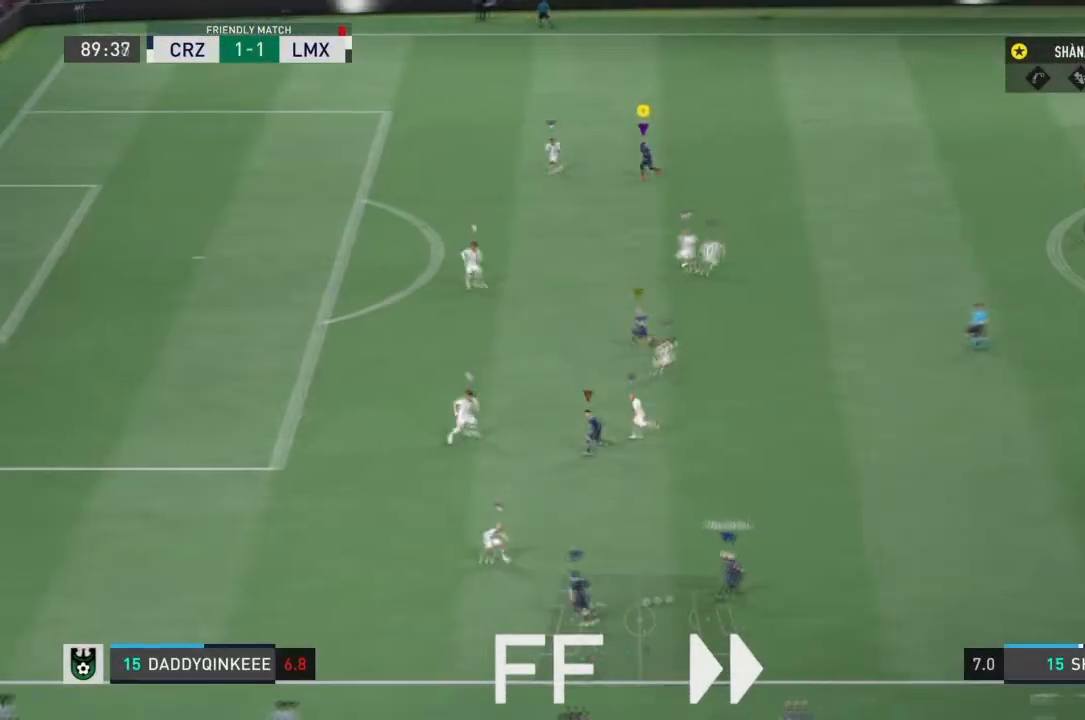
{"buttons": ["R1"], "left_stick": "down-left", "right_stick": "center", "events": [[200, "CIRCLE", "down"], [334, "CIRCLE", "up"]]}
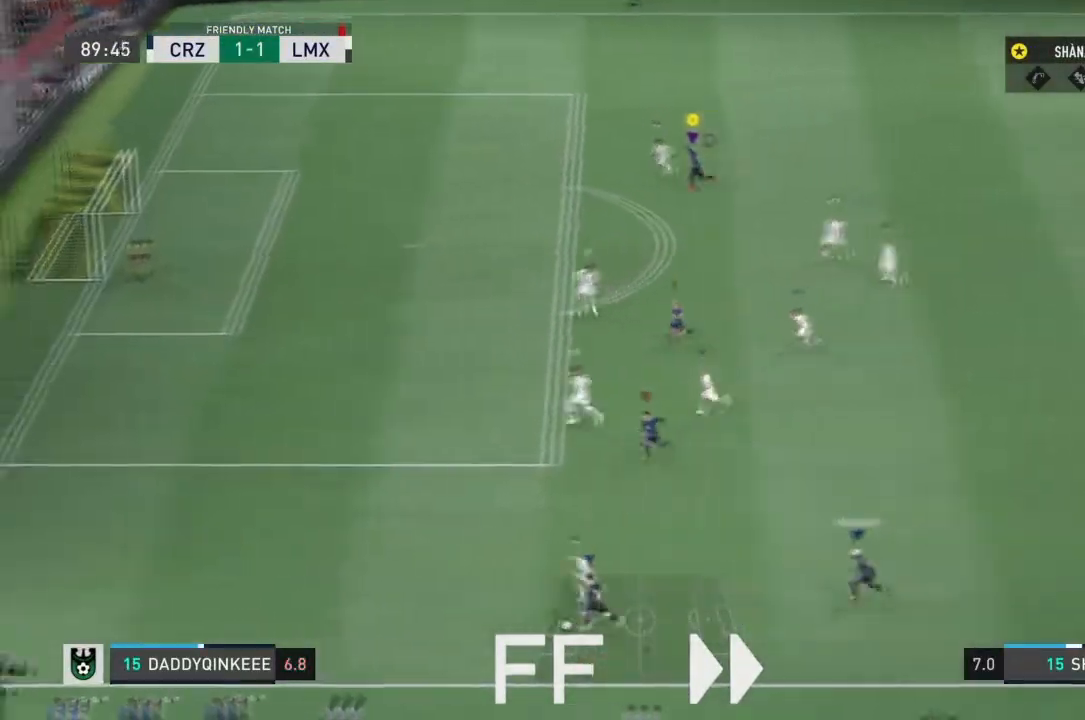
{"buttons": [], "left_stick": "down-left", "right_stick": "center", "events": [[433, "R1", "up"]]}
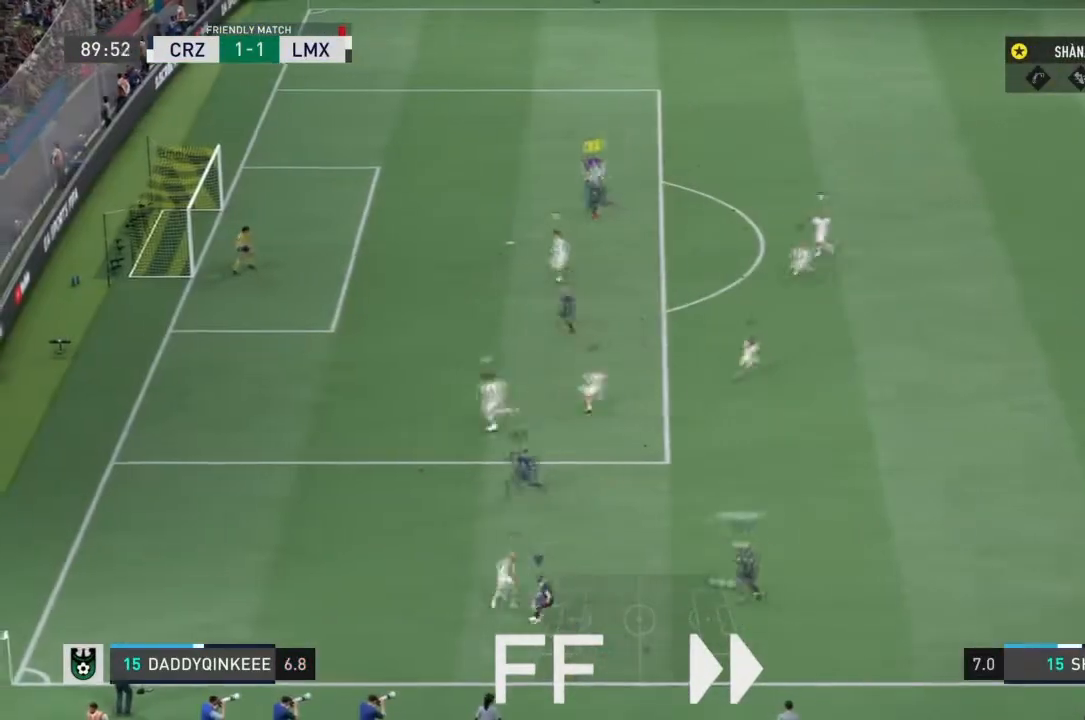
{"buttons": ["R2"], "left_stick": "down-right", "right_stick": "center"}
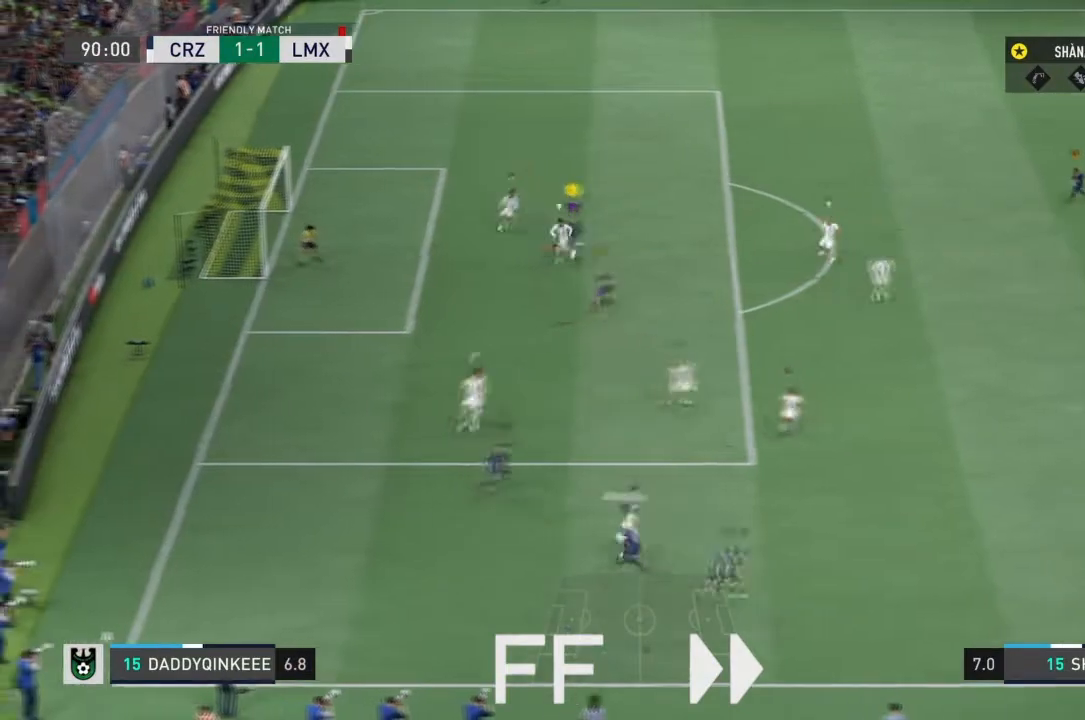
{"buttons": ["R1", "R2"], "left_stick": "down-left", "right_stick": "center", "events": [[100, "R1", "down"], [100, "left_stick", "right"], [300, "R1", "up"], [367, "left_stick", "up"], [467, "R1", "down"], [467, "left_stick", "down-left"]]}
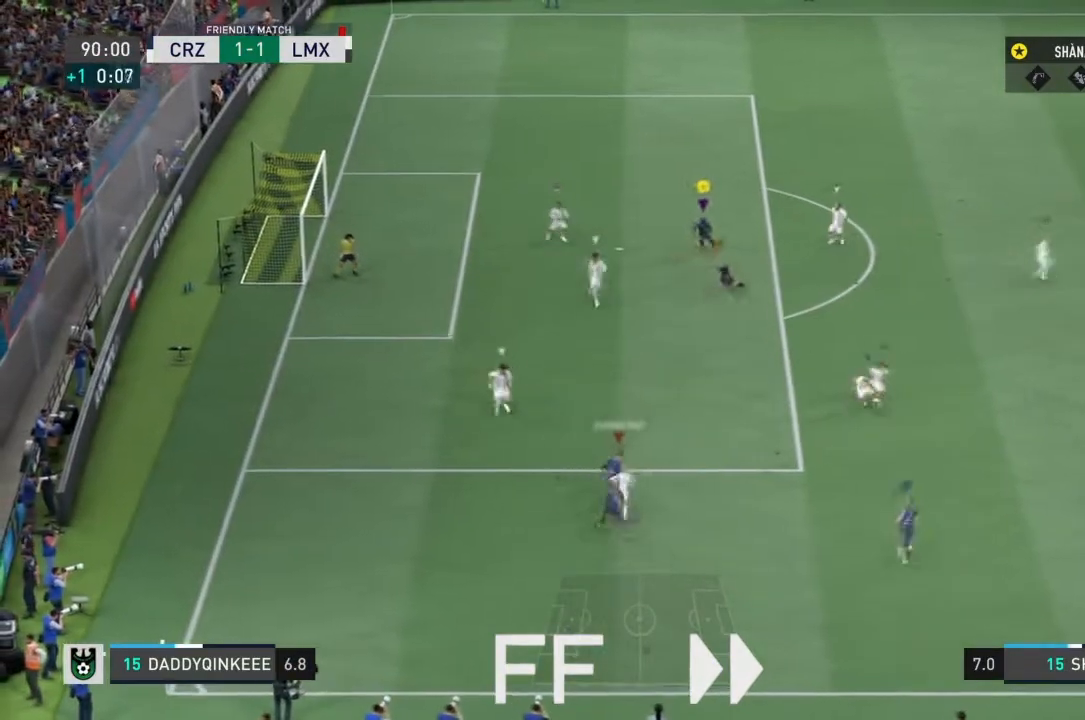
{"buttons": ["R2"], "left_stick": "right", "right_stick": "center", "events": [[134, "R1", "up"], [300, "left_stick", "center"], [467, "left_stick", "right"]]}
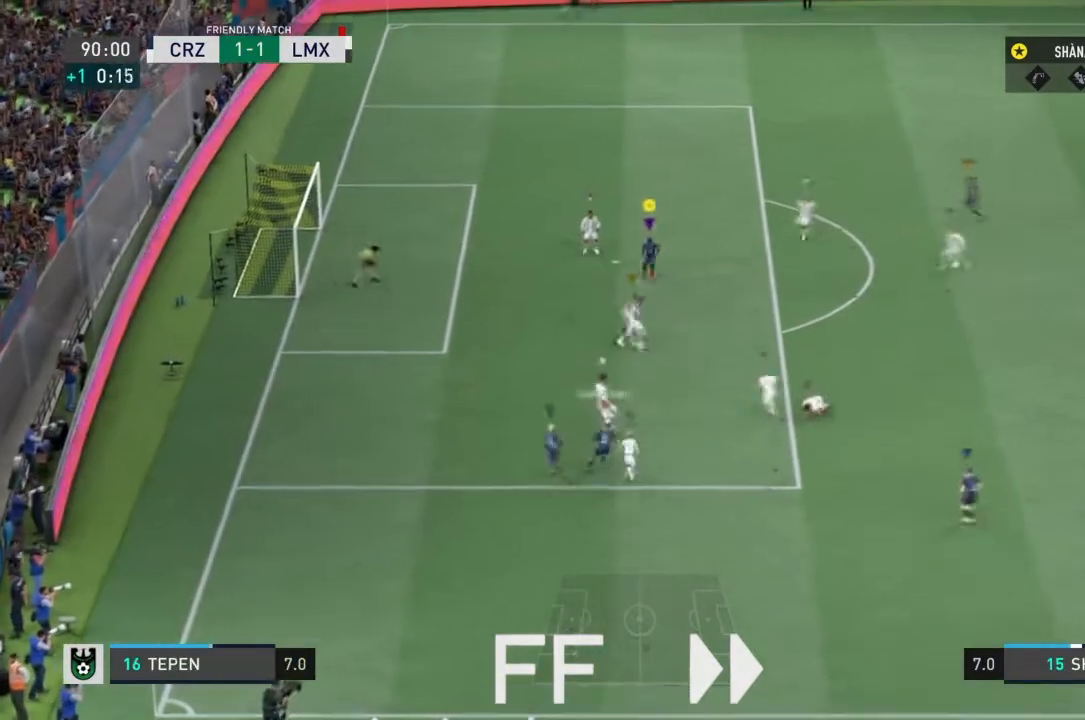
{"buttons": ["R1"], "left_stick": "right", "right_stick": "center", "events": [[33, "R1", "down"], [133, "left_stick", "down-right"], [233, "left_stick", "right"], [300, "R2", "up"]]}
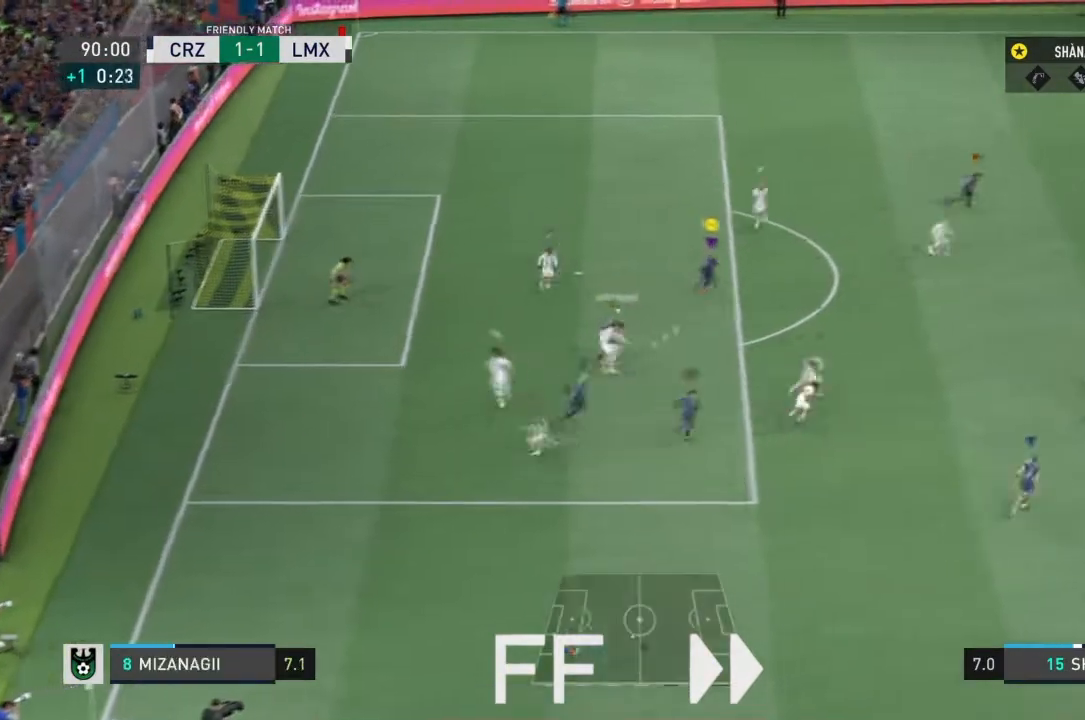
{"buttons": ["R1"], "left_stick": "right", "right_stick": "center", "events": [[67, "R2", "down"], [334, "R2", "up"]]}